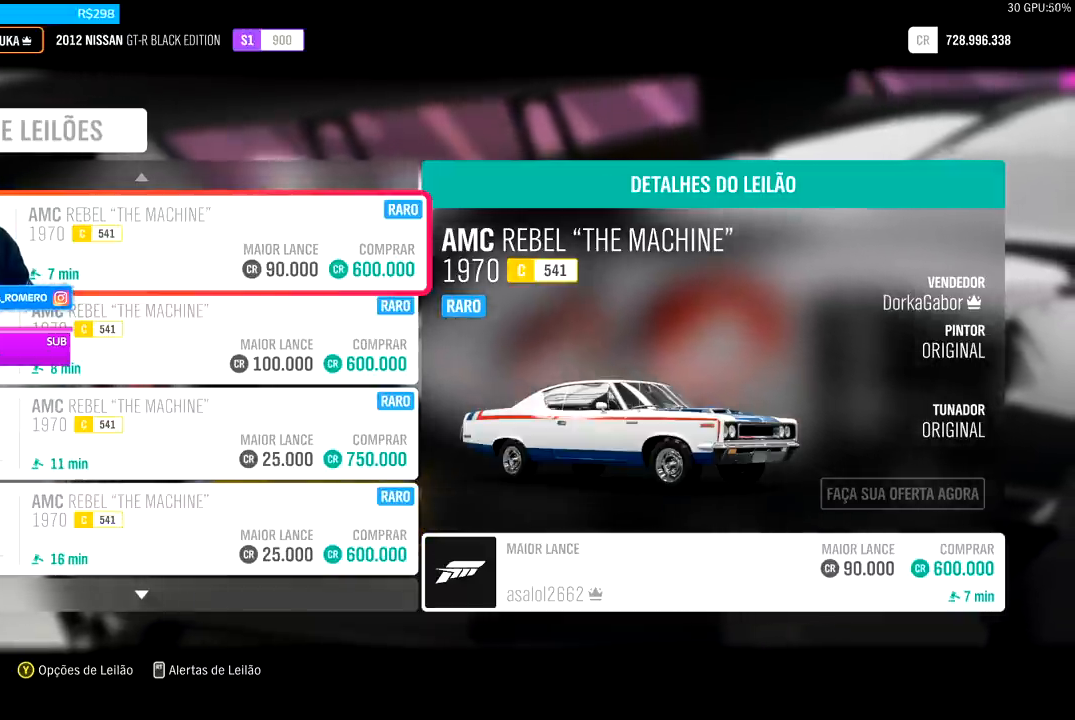
Gameplay with a controller (Xbox layout); each line is a JSON object with the inputs held at the frame after it. "events" lists button and stick changes between this image and that frame as [ms after this image, input, new state], when the widget could be followed in between.
{"buttons": [], "left_stick": "center", "right_stick": "center", "events": [[233, "DPAD_DOWN", "down"], [367, "DPAD_DOWN", "up"]]}
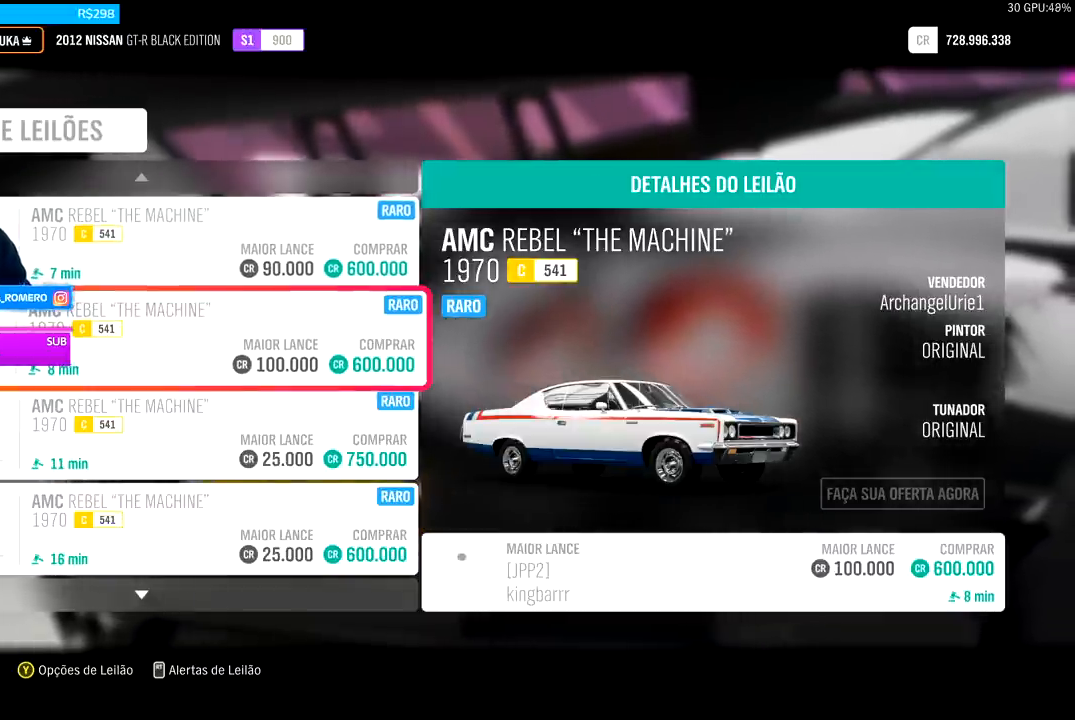
{"buttons": [], "left_stick": "center", "right_stick": "center", "events": [[133, "DPAD_DOWN", "down"], [233, "DPAD_DOWN", "up"], [367, "DPAD_DOWN", "down"], [467, "DPAD_DOWN", "up"]]}
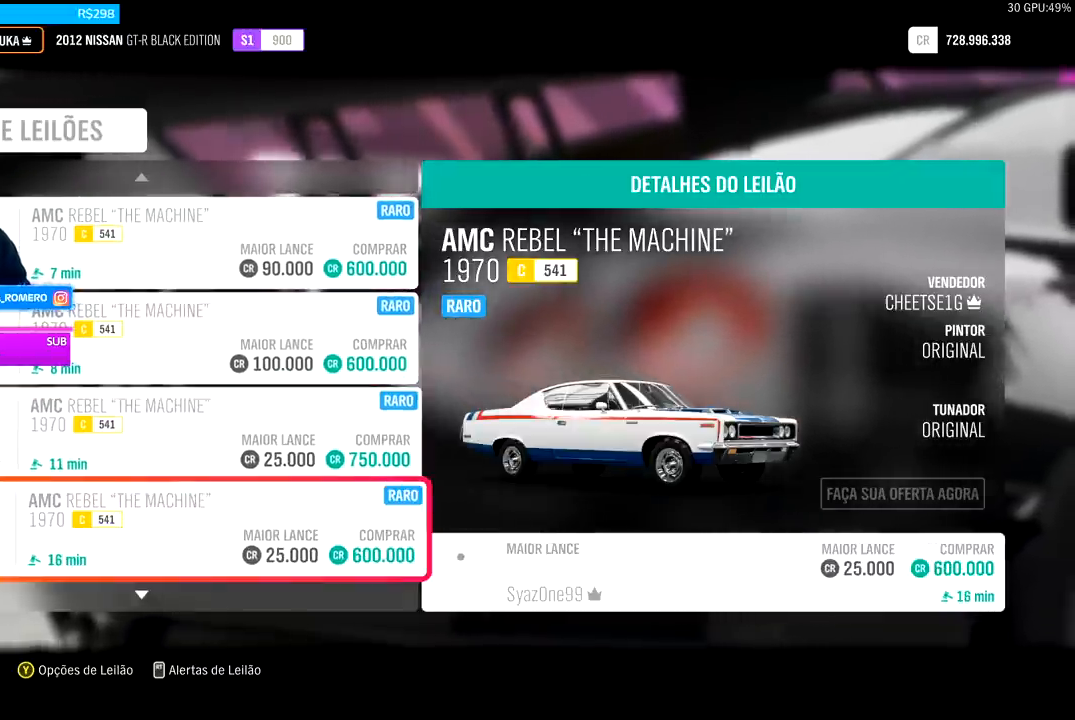
{"buttons": ["DPAD_DOWN"], "left_stick": "center", "right_stick": "center", "events": [[300, "DPAD_DOWN", "down"], [400, "DPAD_DOWN", "up"], [500, "DPAD_DOWN", "down"]]}
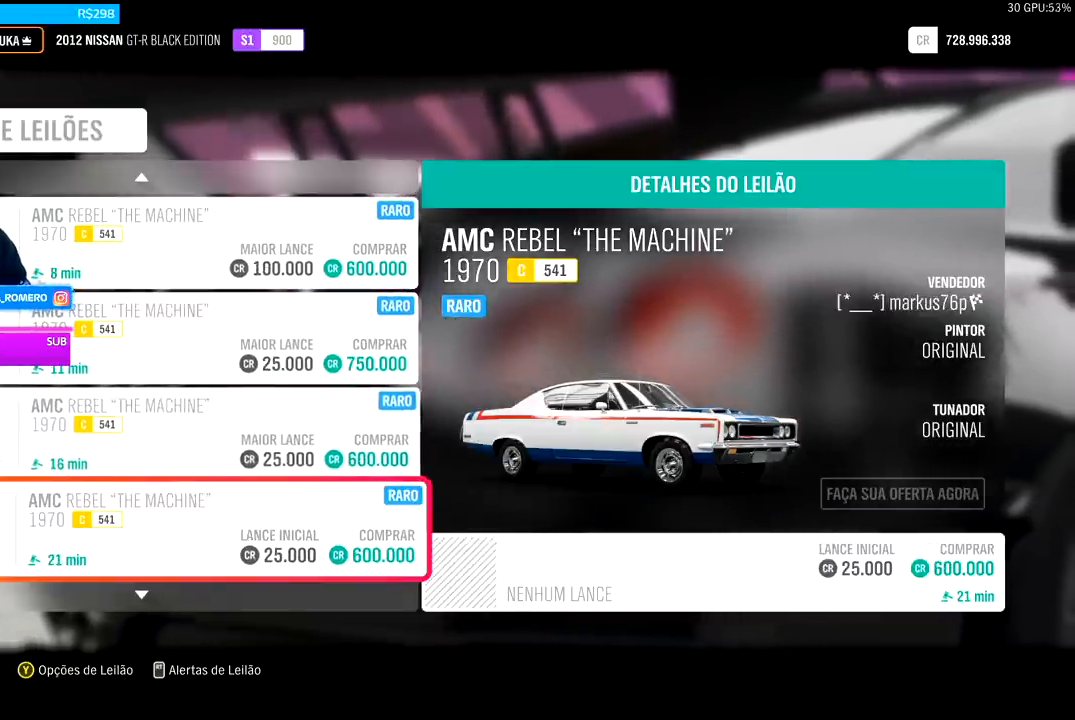
{"buttons": [], "left_stick": "center", "right_stick": "center", "events": [[100, "DPAD_DOWN", "up"], [167, "DPAD_DOWN", "down"], [300, "DPAD_DOWN", "up"], [433, "DPAD_DOWN", "down"], [500, "DPAD_DOWN", "up"]]}
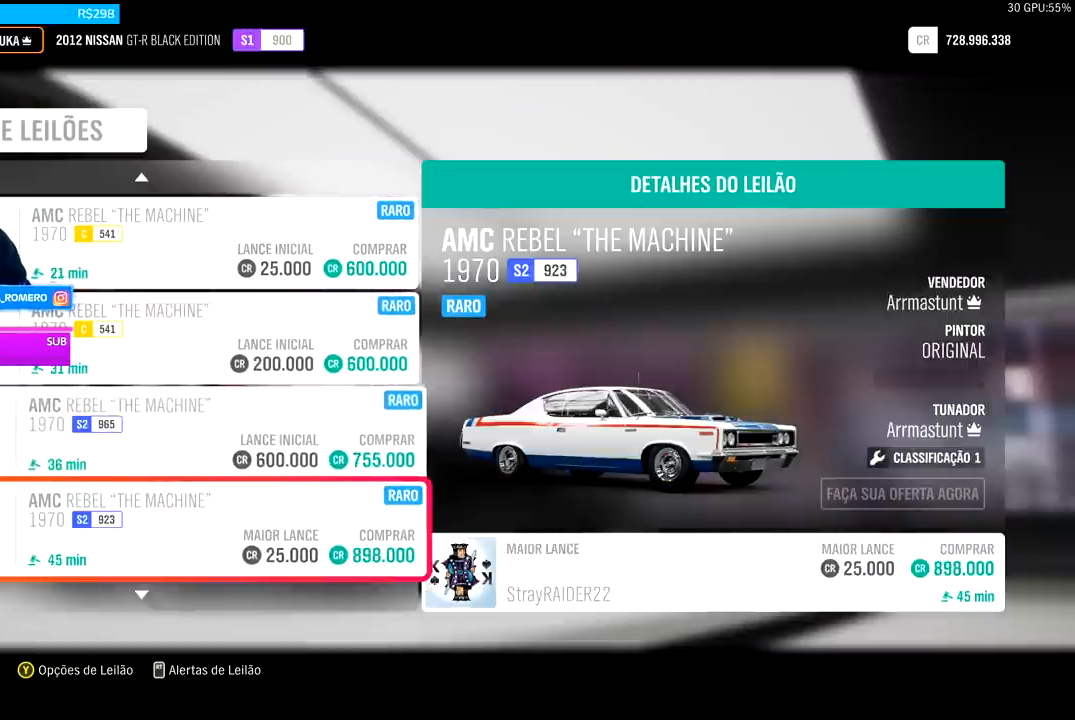
{"buttons": ["DPAD_DOWN"], "left_stick": "center", "right_stick": "center", "events": [[200, "DPAD_DOWN", "down"], [267, "DPAD_DOWN", "up"], [400, "DPAD_DOWN", "down"]]}
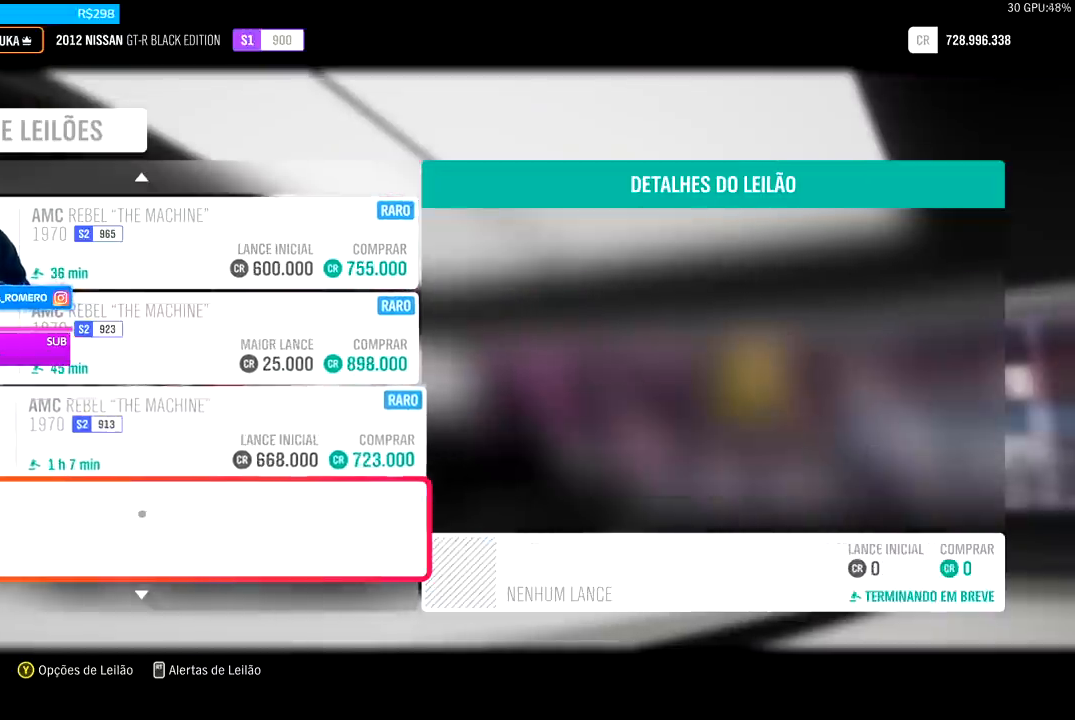
{"buttons": [], "left_stick": "center", "right_stick": "center", "events": [[67, "DPAD_DOWN", "up"], [200, "DPAD_DOWN", "down"], [233, "DPAD_DOWN", "up"]]}
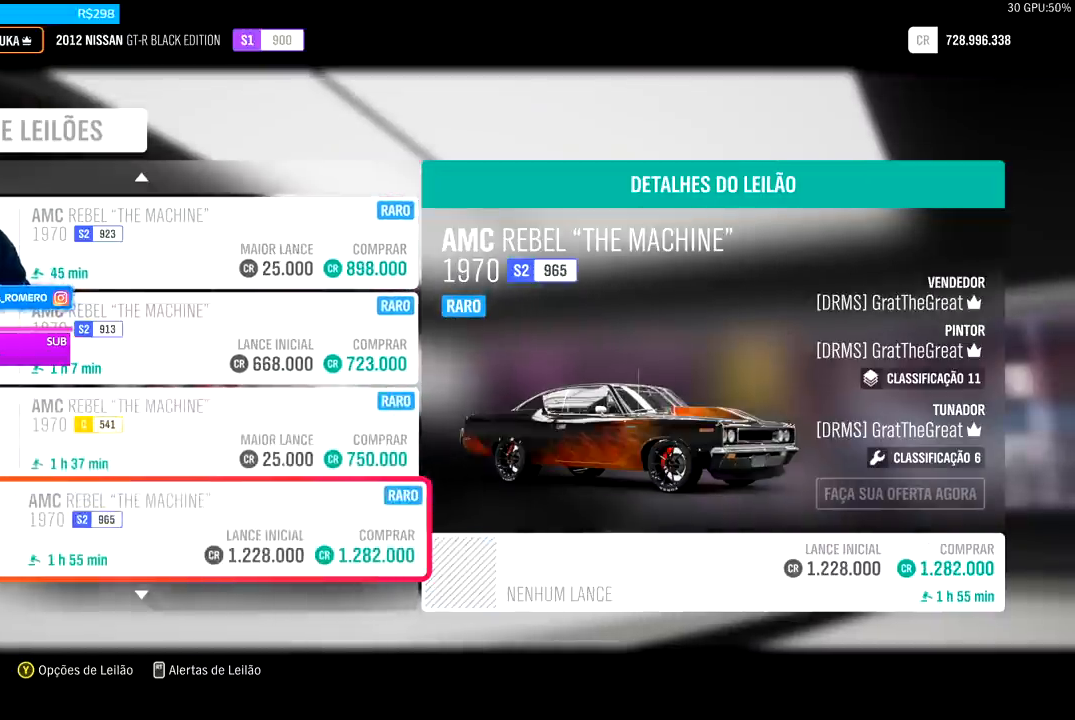
{"buttons": [], "left_stick": "center", "right_stick": "center", "events": []}
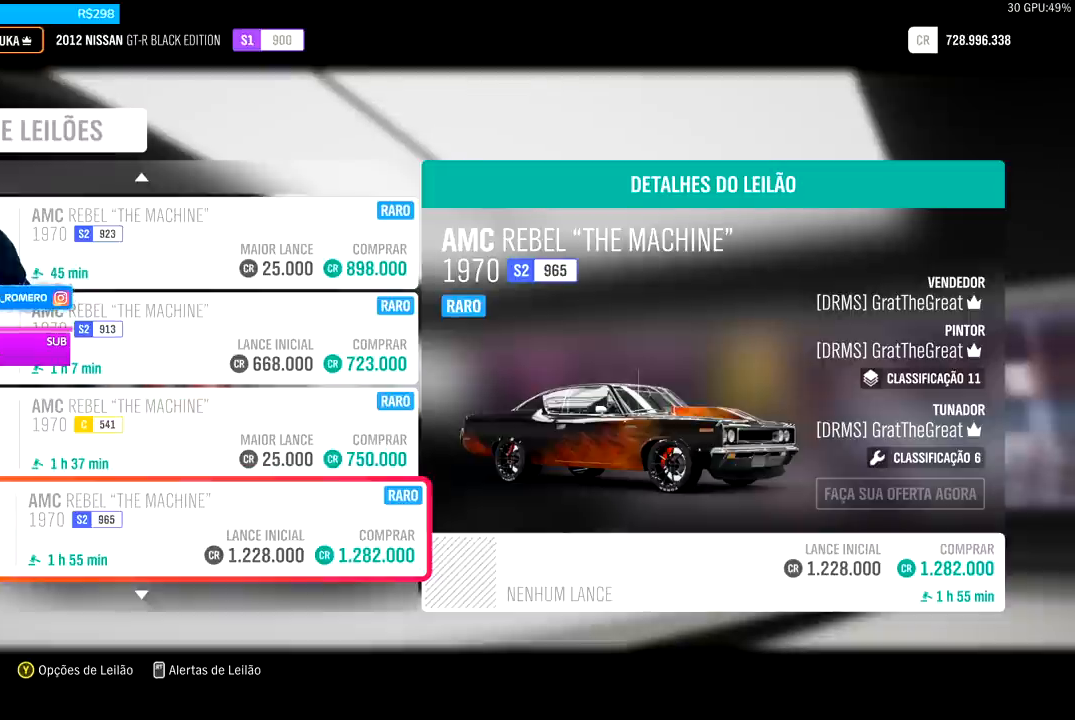
{"buttons": [], "left_stick": "center", "right_stick": "center", "events": [[333, "DPAD_DOWN", "down"], [467, "DPAD_DOWN", "up"]]}
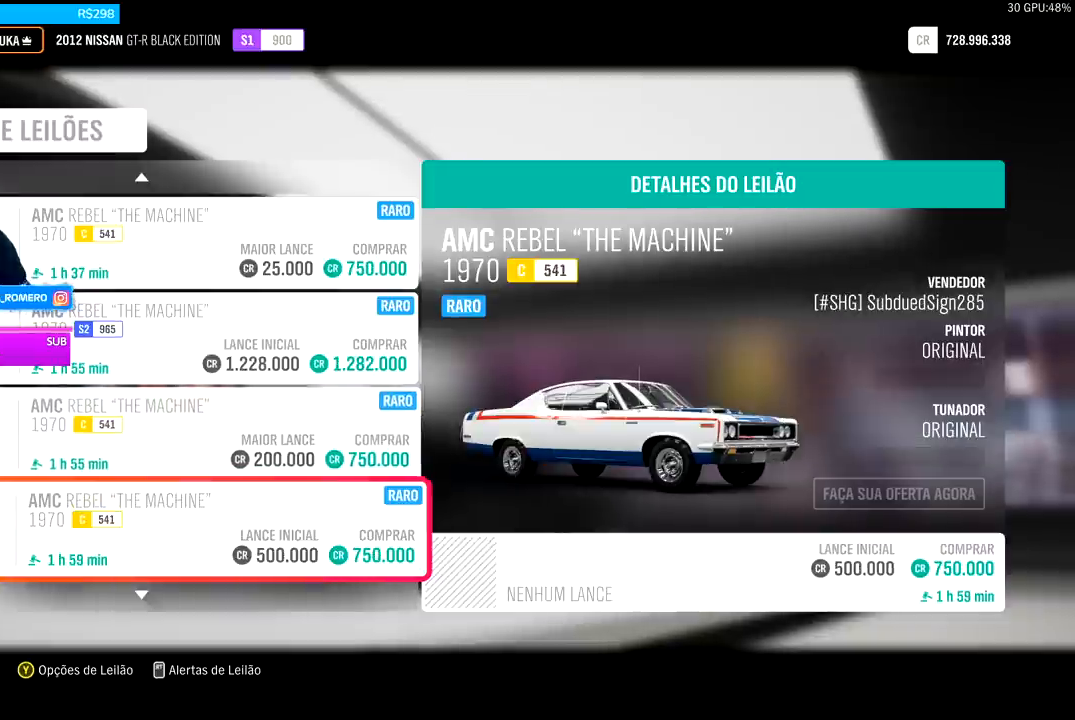
{"buttons": [], "left_stick": "center", "right_stick": "center", "events": [[333, "DPAD_DOWN", "down"], [433, "DPAD_DOWN", "up"]]}
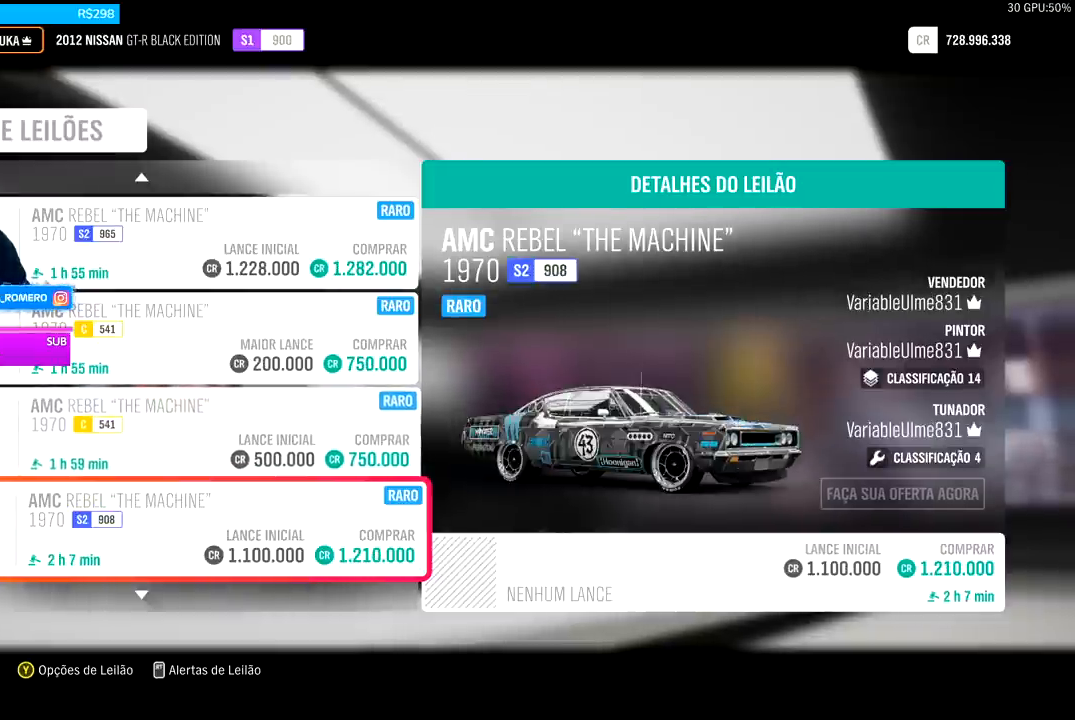
{"buttons": [], "left_stick": "center", "right_stick": "center", "events": [[67, "DPAD_DOWN", "down"], [167, "DPAD_DOWN", "up"], [333, "DPAD_DOWN", "down"], [400, "DPAD_DOWN", "up"]]}
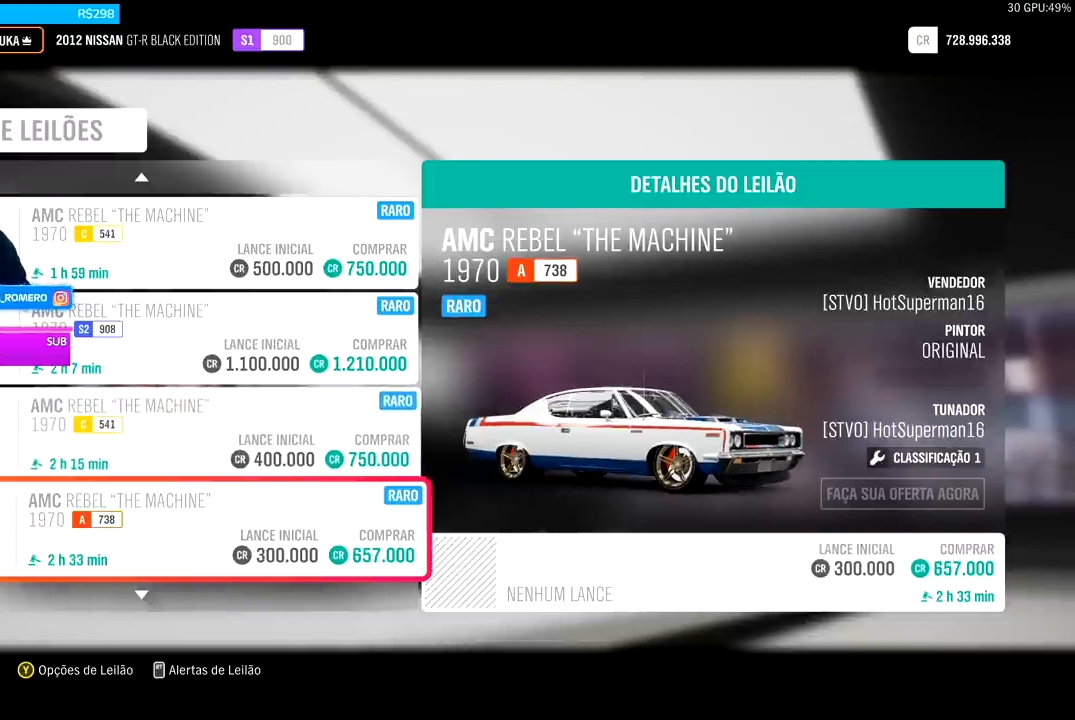
{"buttons": ["DPAD_DOWN"], "left_stick": "center", "right_stick": "center", "events": [[133, "DPAD_DOWN", "down"], [267, "DPAD_DOWN", "up"], [467, "DPAD_DOWN", "down"]]}
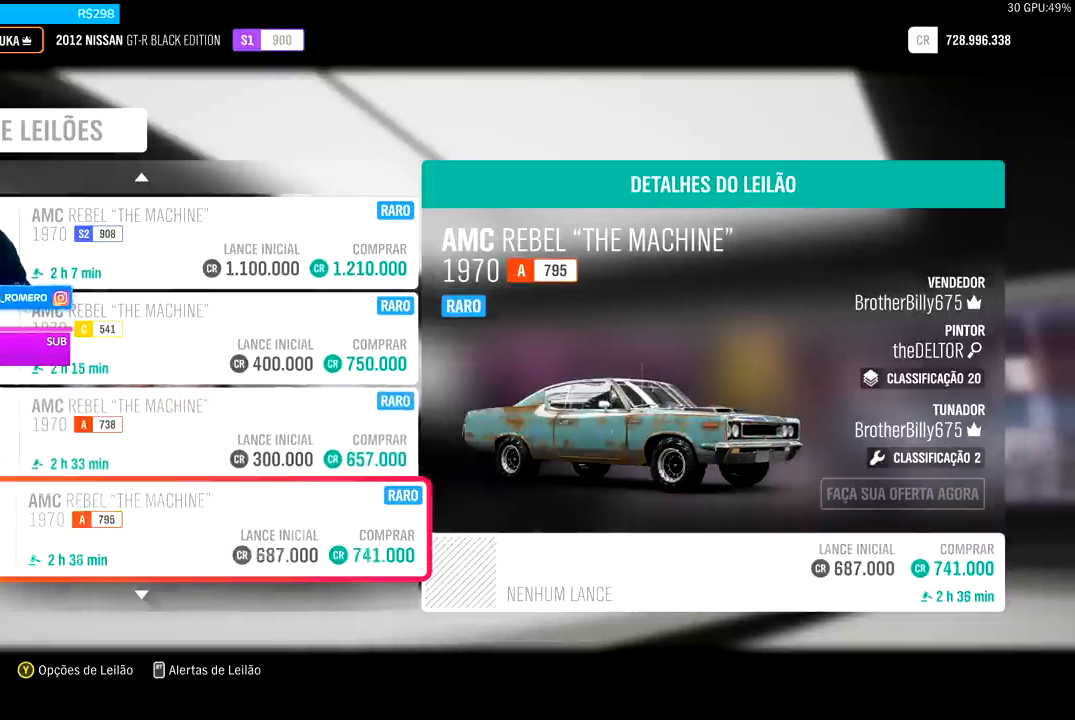
{"buttons": [], "left_stick": "center", "right_stick": "center", "events": [[67, "DPAD_DOWN", "up"], [467, "DPAD_UP", "down"], [500, "DPAD_UP", "up"]]}
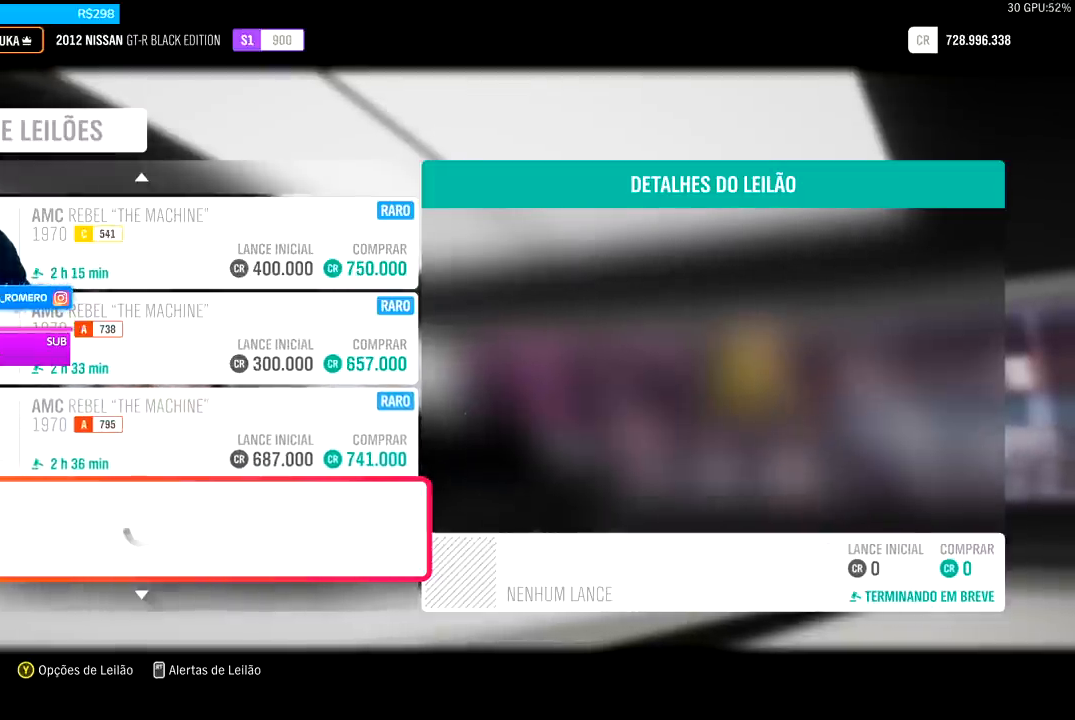
{"buttons": [], "left_stick": "center", "right_stick": "center", "events": [[100, "DPAD_UP", "down"], [167, "DPAD_UP", "up"], [267, "DPAD_UP", "down"], [367, "DPAD_UP", "up"]]}
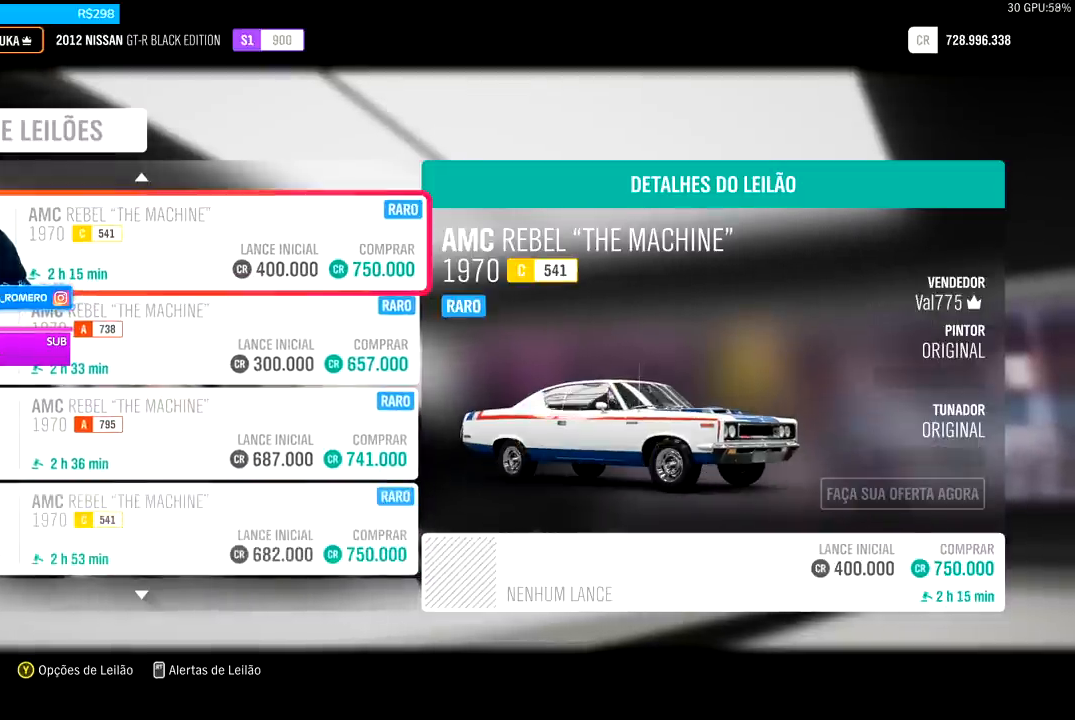
{"buttons": [], "left_stick": "center", "right_stick": "center", "events": []}
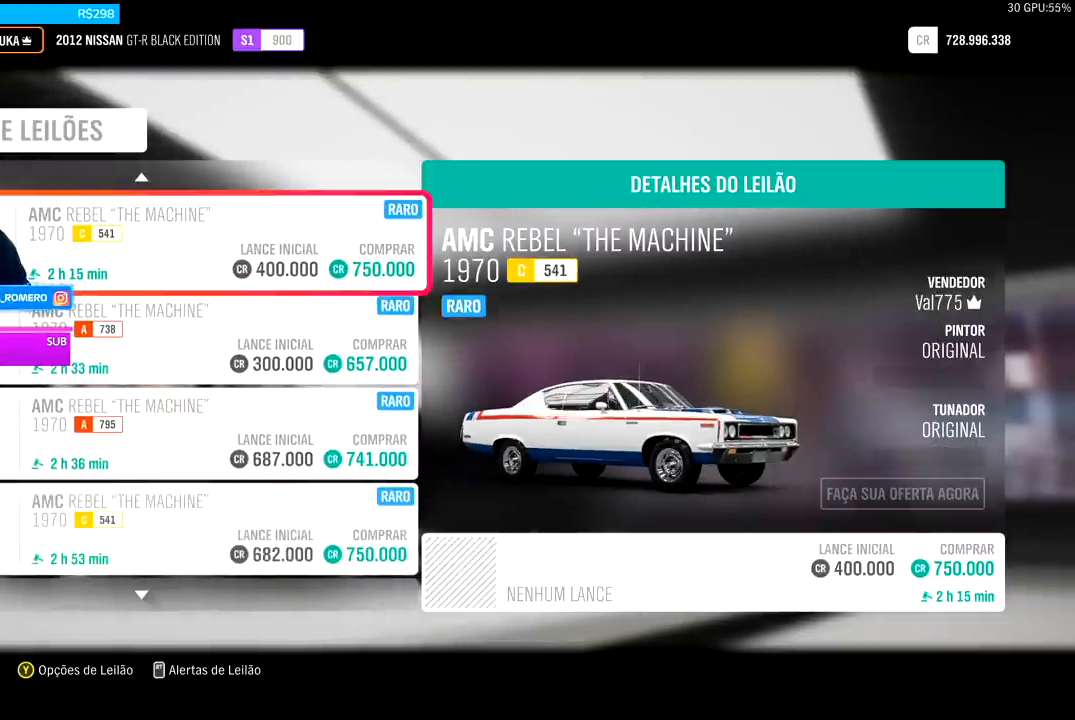
{"buttons": ["DPAD_DOWN"], "left_stick": "center", "right_stick": "center", "events": [[267, "DPAD_DOWN", "down"], [400, "DPAD_DOWN", "up"], [500, "DPAD_DOWN", "down"]]}
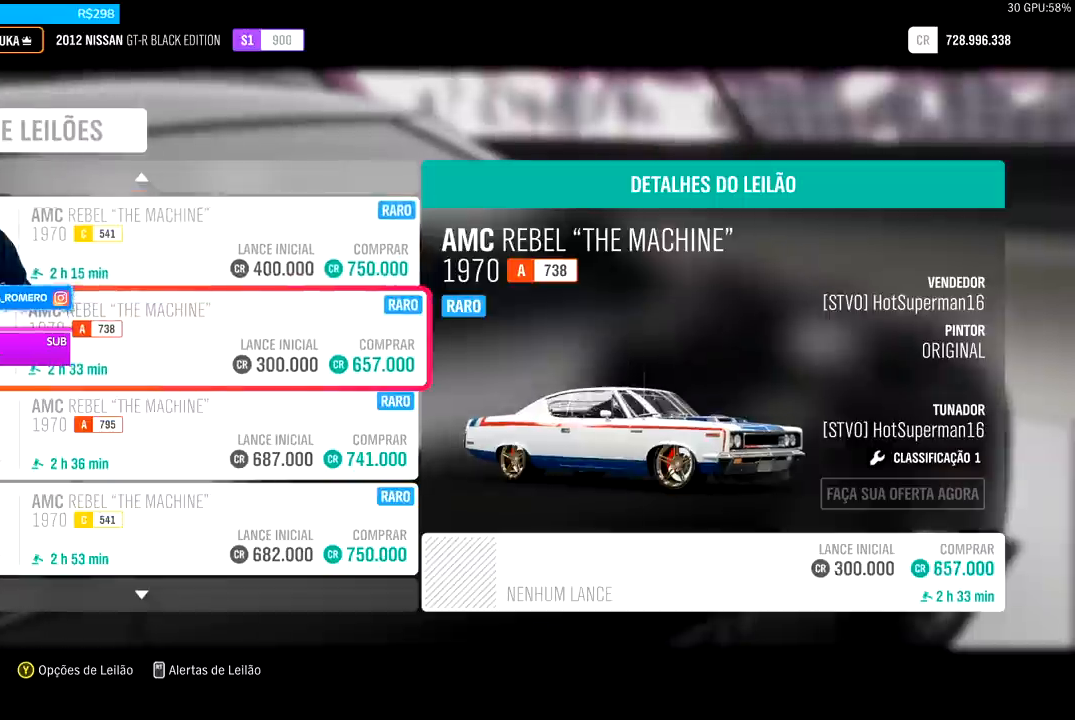
{"buttons": ["DPAD_DOWN"], "left_stick": "center", "right_stick": "center", "events": [[133, "DPAD_DOWN", "up"], [233, "DPAD_DOWN", "down"], [333, "DPAD_DOWN", "up"], [467, "DPAD_DOWN", "down"]]}